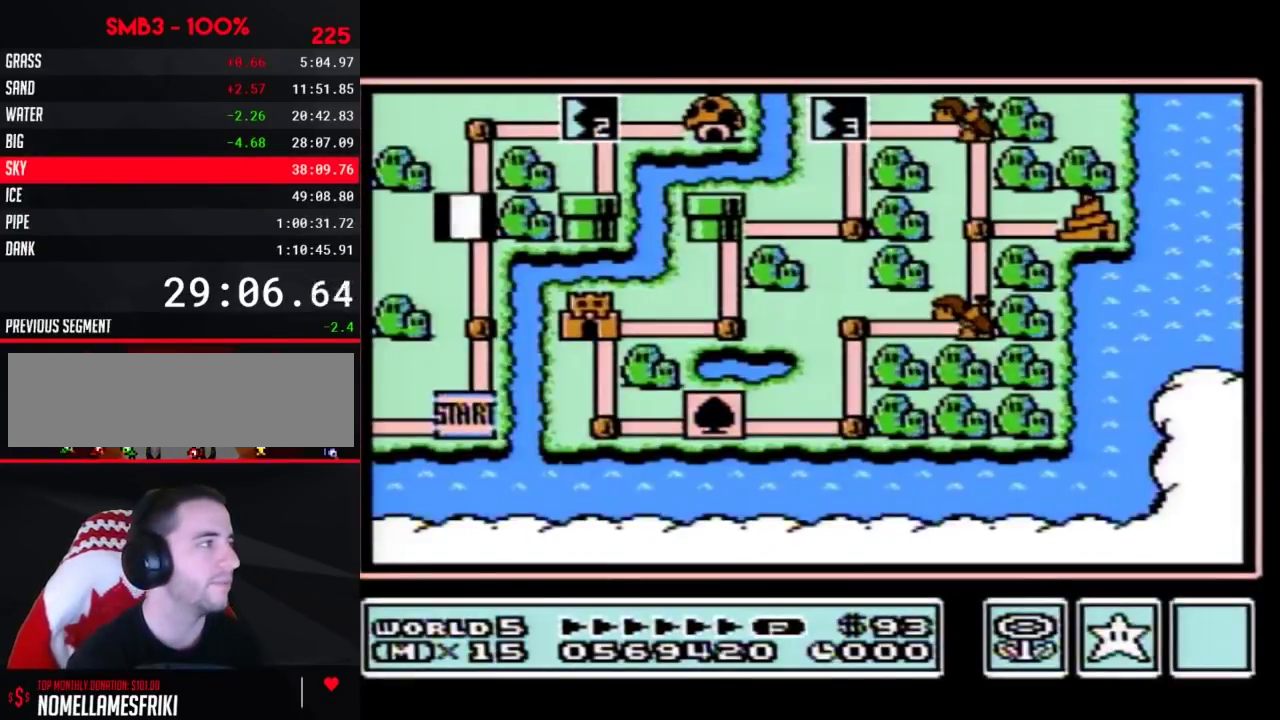
Gameplay with a controller (Nintendo layout); each line is a JSON object with the inputs held at the frame after it. "events" lists button and stick changes between this image and that frame as [ms after this image, input, new state], when the widget could be followed in between. Not read: L3 R3.
{"buttons": ["DPAD_UP"], "events": [[200, "DPAD_UP", "down"]]}
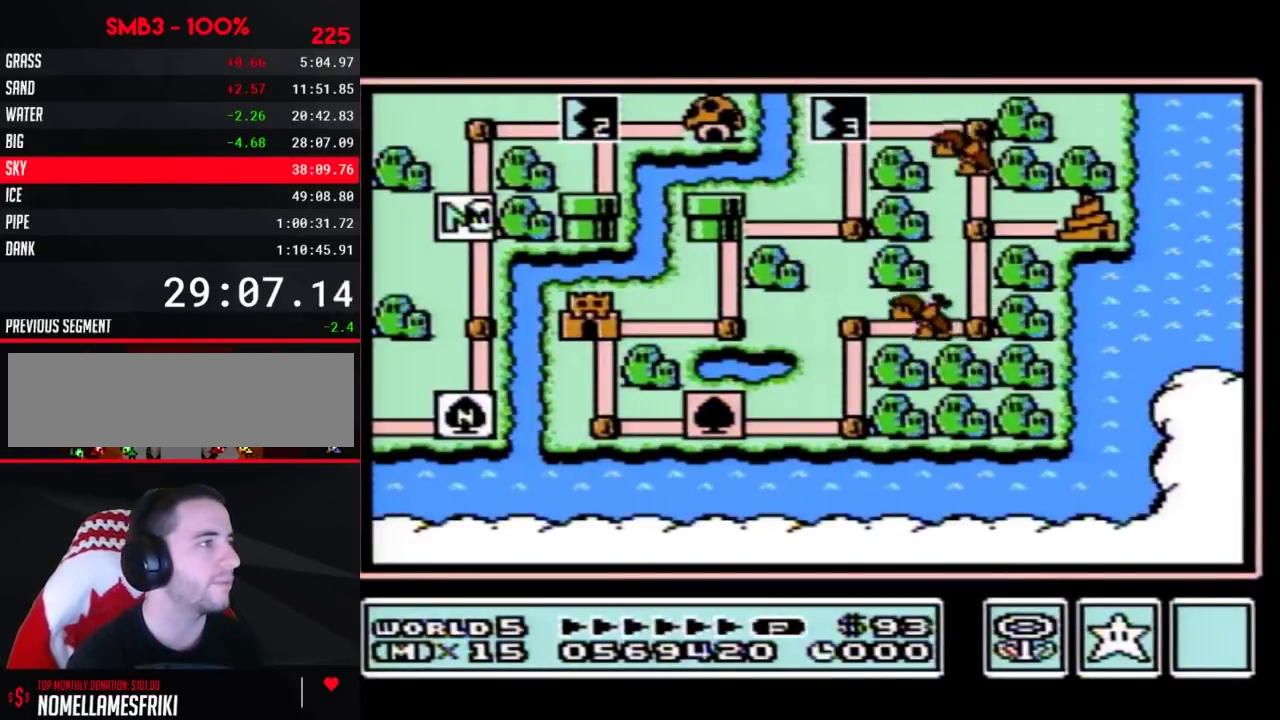
{"buttons": ["DPAD_UP"]}
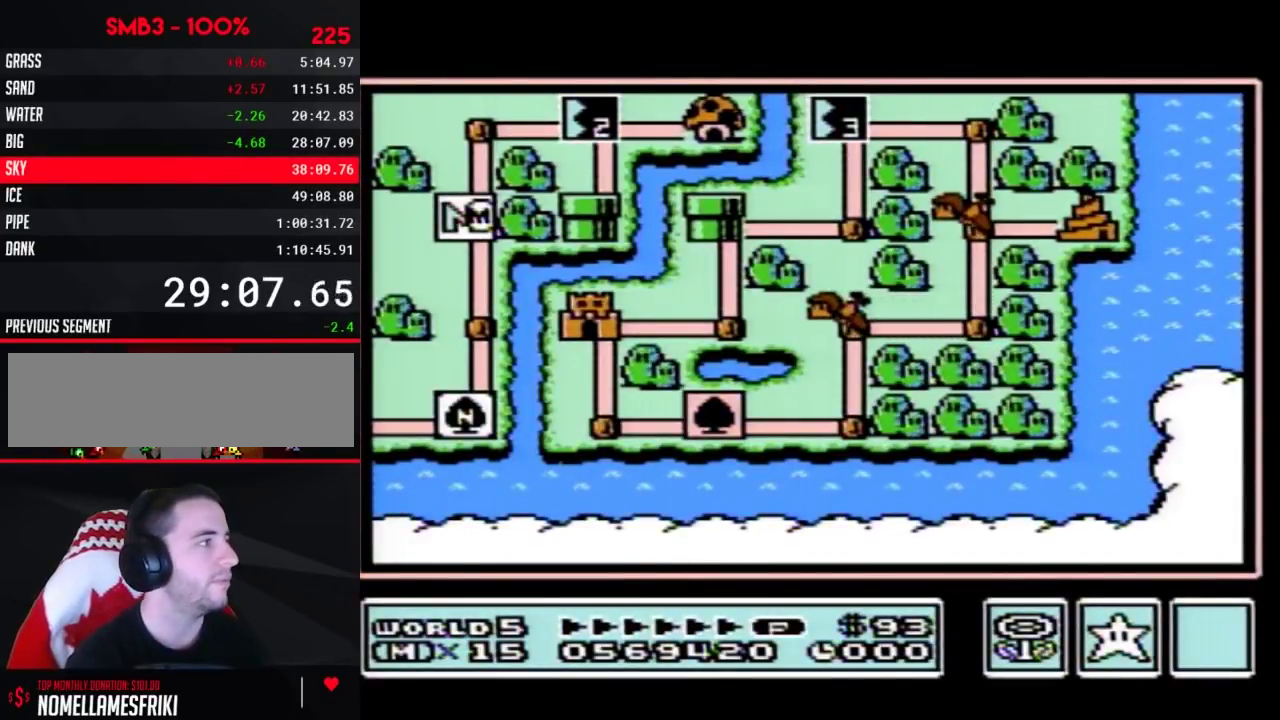
{"buttons": ["DPAD_UP"]}
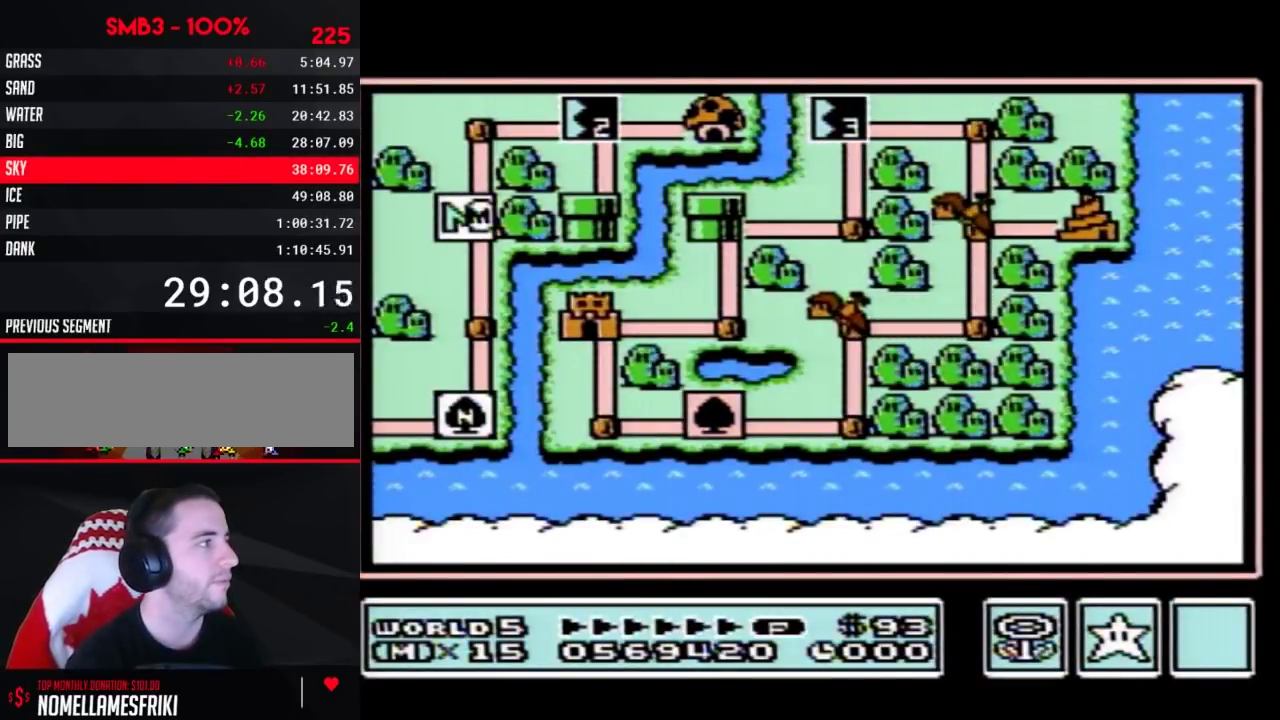
{"buttons": ["DPAD_RIGHT"], "events": [[267, "DPAD_UP", "up"], [350, "DPAD_RIGHT", "down"]]}
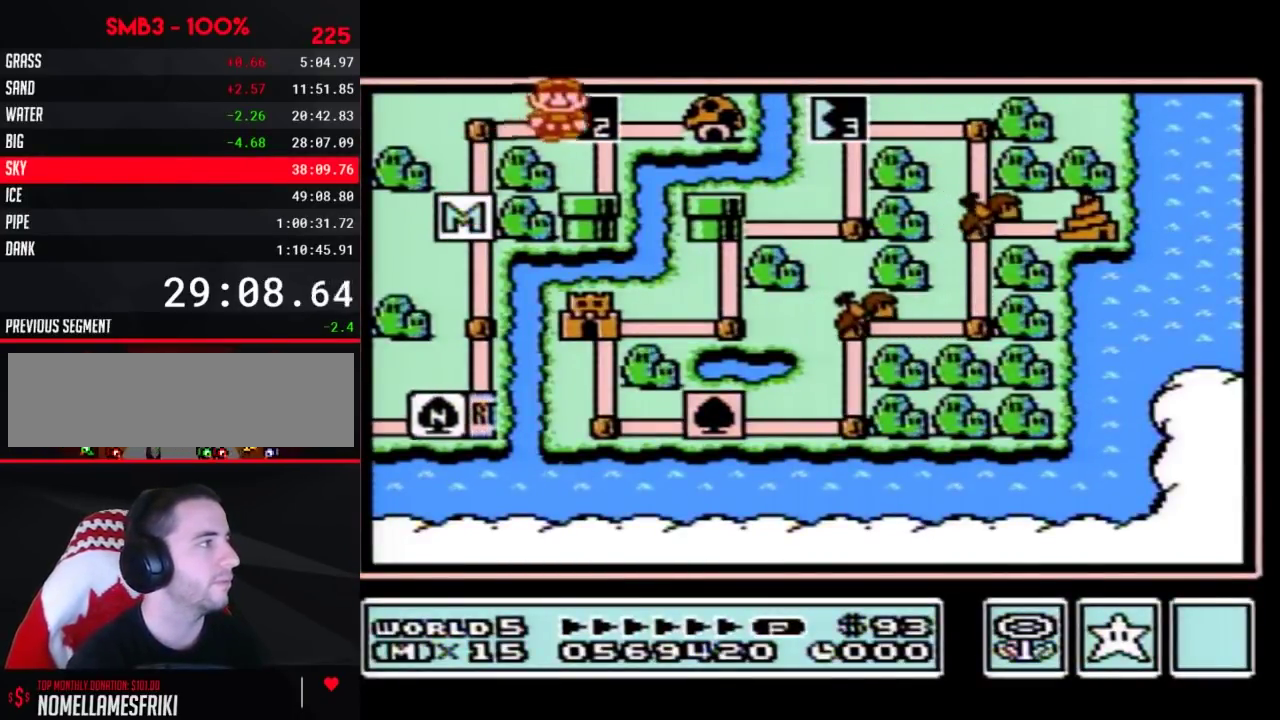
{"buttons": ["DPAD_RIGHT"]}
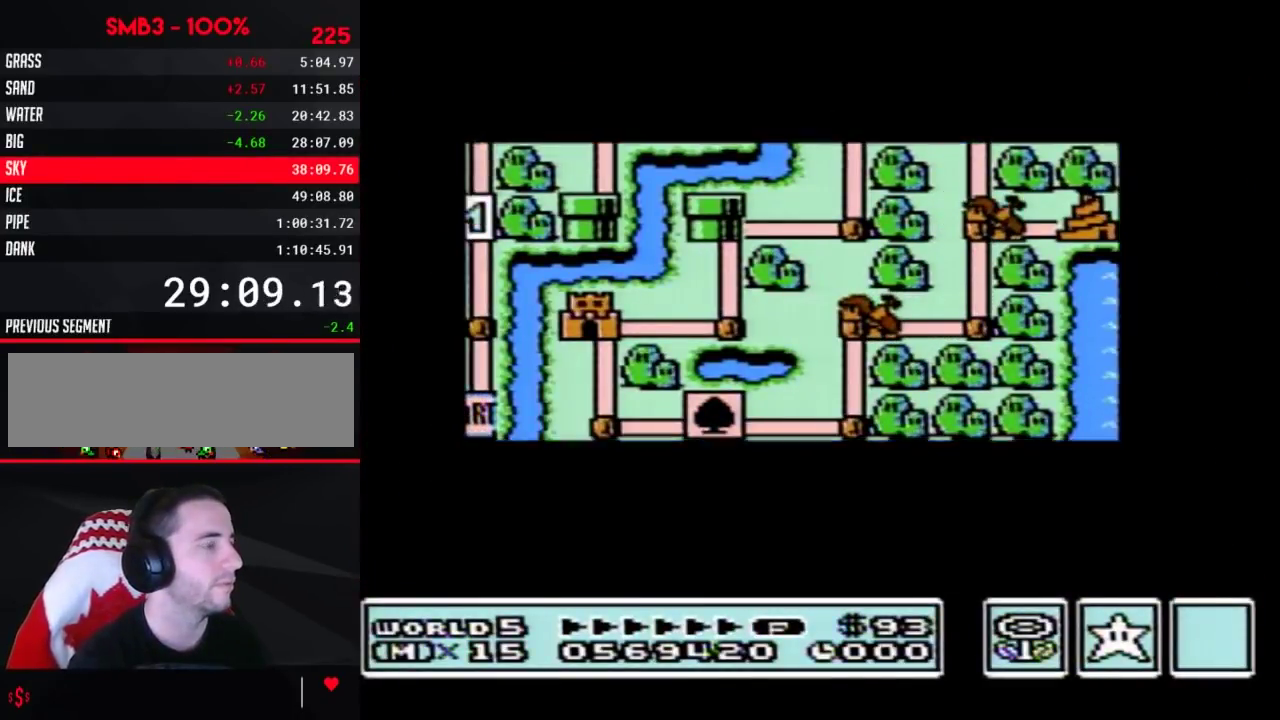
{"buttons": ["DPAD_RIGHT"]}
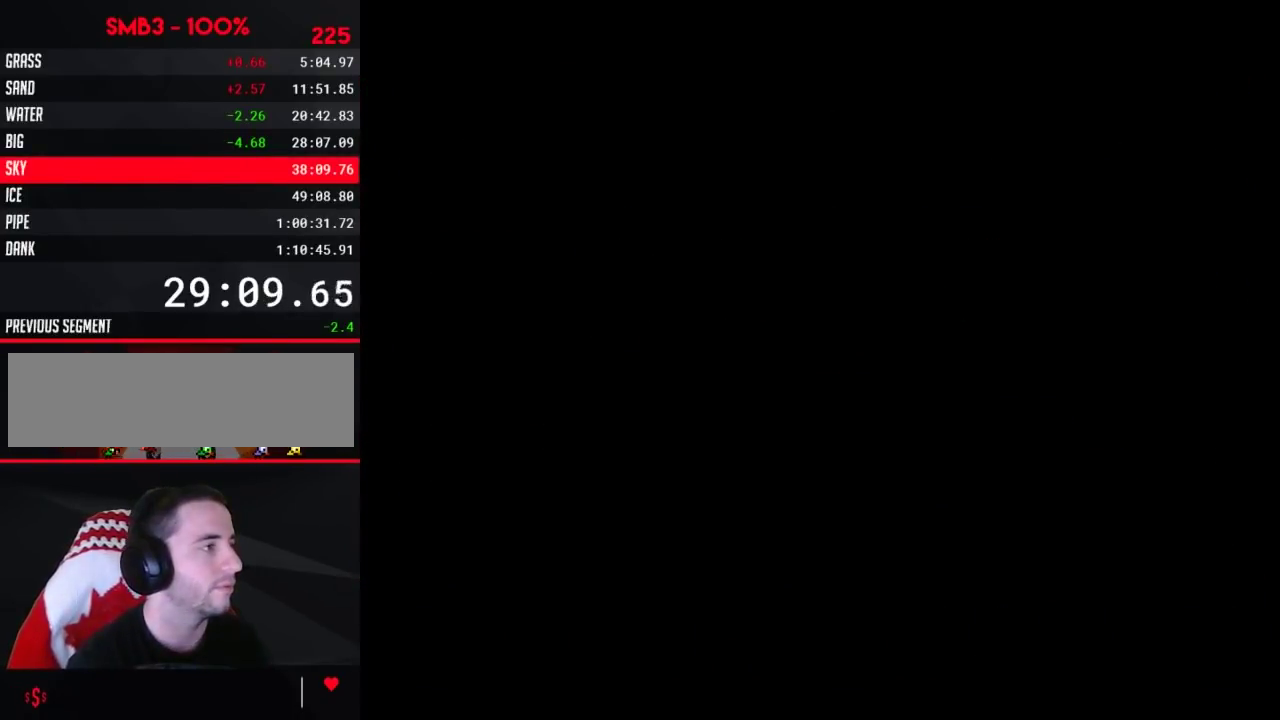
{"buttons": ["B", "DPAD_UP", "DPAD_RIGHT"], "events": [[333, "A", "down"], [350, "A", "up"], [350, "B", "down"], [350, "DPAD_UP", "down"]]}
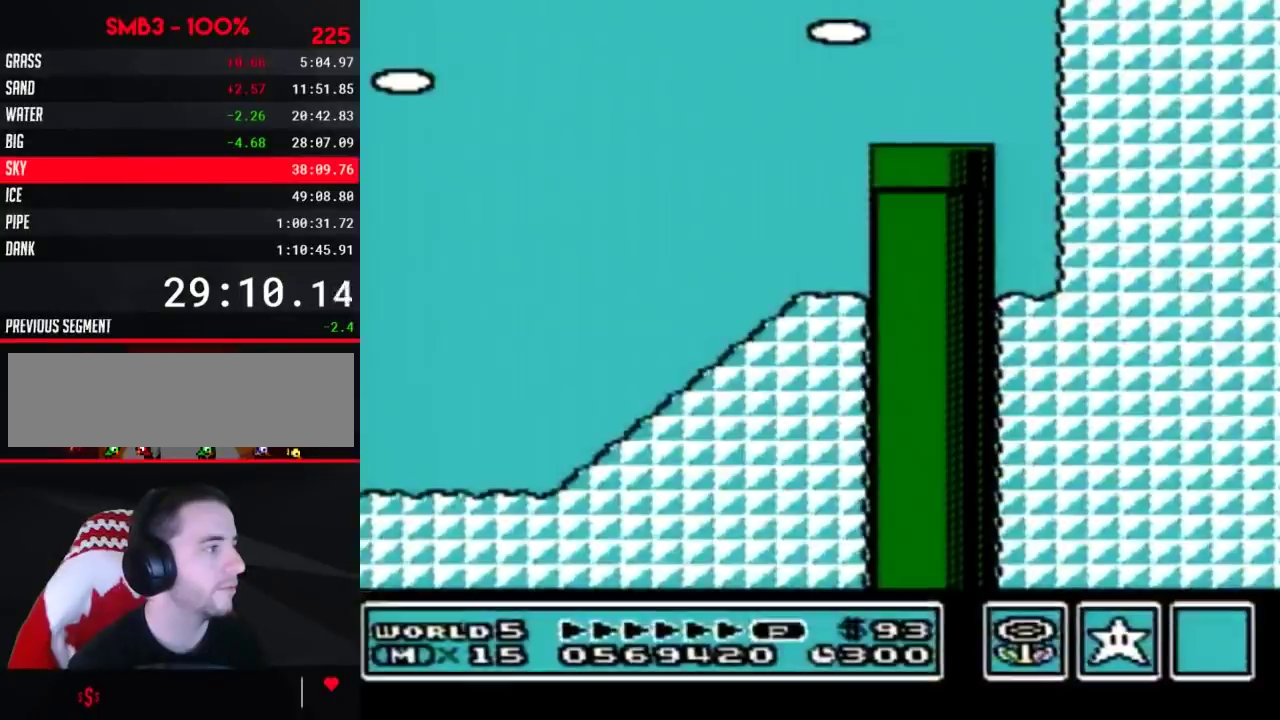
{"buttons": ["B", "DPAD_UP", "DPAD_RIGHT"]}
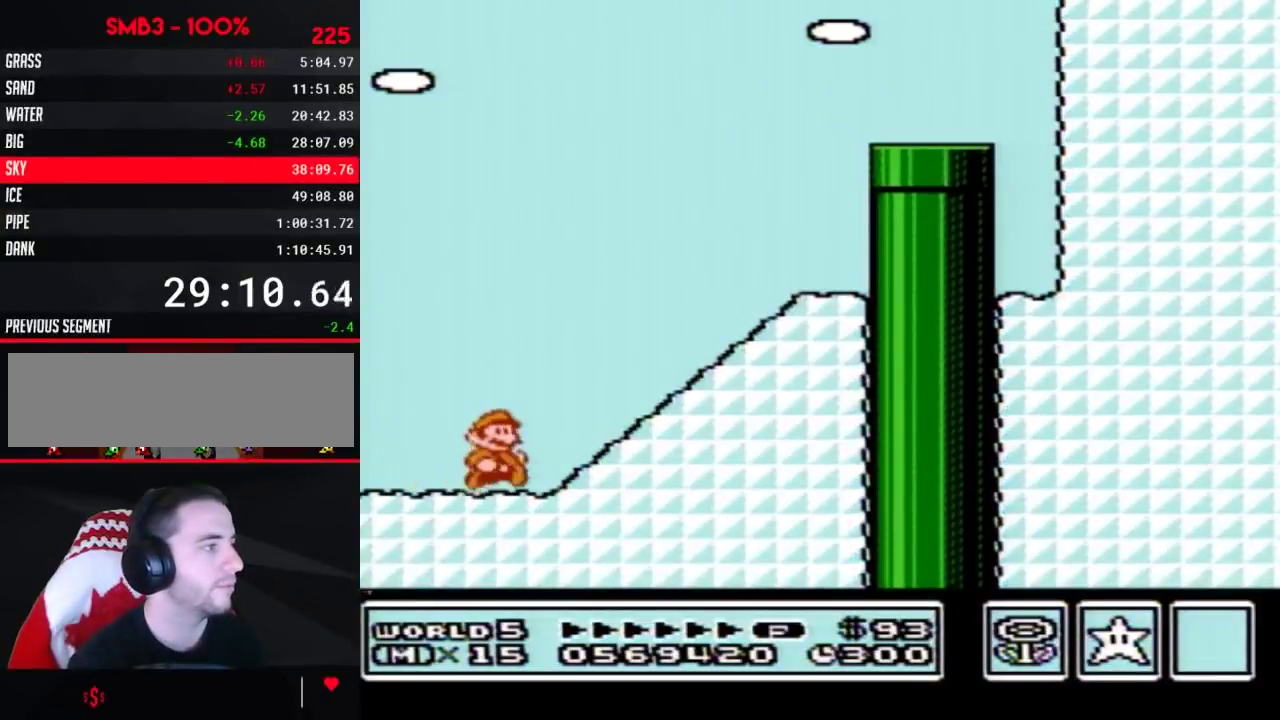
{"buttons": ["A", "B", "DPAD_LEFT"], "events": [[100, "A", "down"], [167, "A", "up"], [450, "A", "down"], [450, "DPAD_LEFT", "down"], [450, "DPAD_RIGHT", "up"], [450, "DPAD_UP", "up"]]}
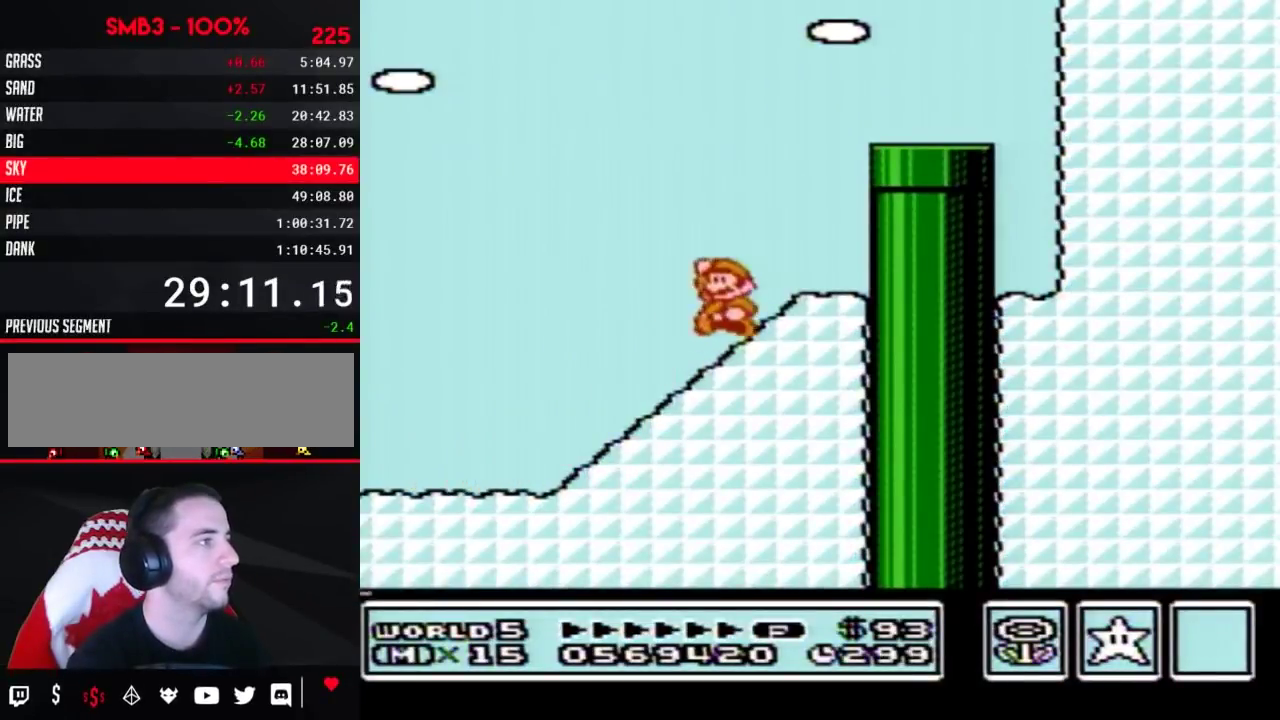
{"buttons": ["B", "DPAD_DOWN", "DPAD_RIGHT"], "events": [[83, "DPAD_UP", "down"], [100, "DPAD_LEFT", "up"], [100, "DPAD_RIGHT", "down"], [100, "DPAD_UP", "up"], [367, "A", "up"], [483, "DPAD_DOWN", "down"]]}
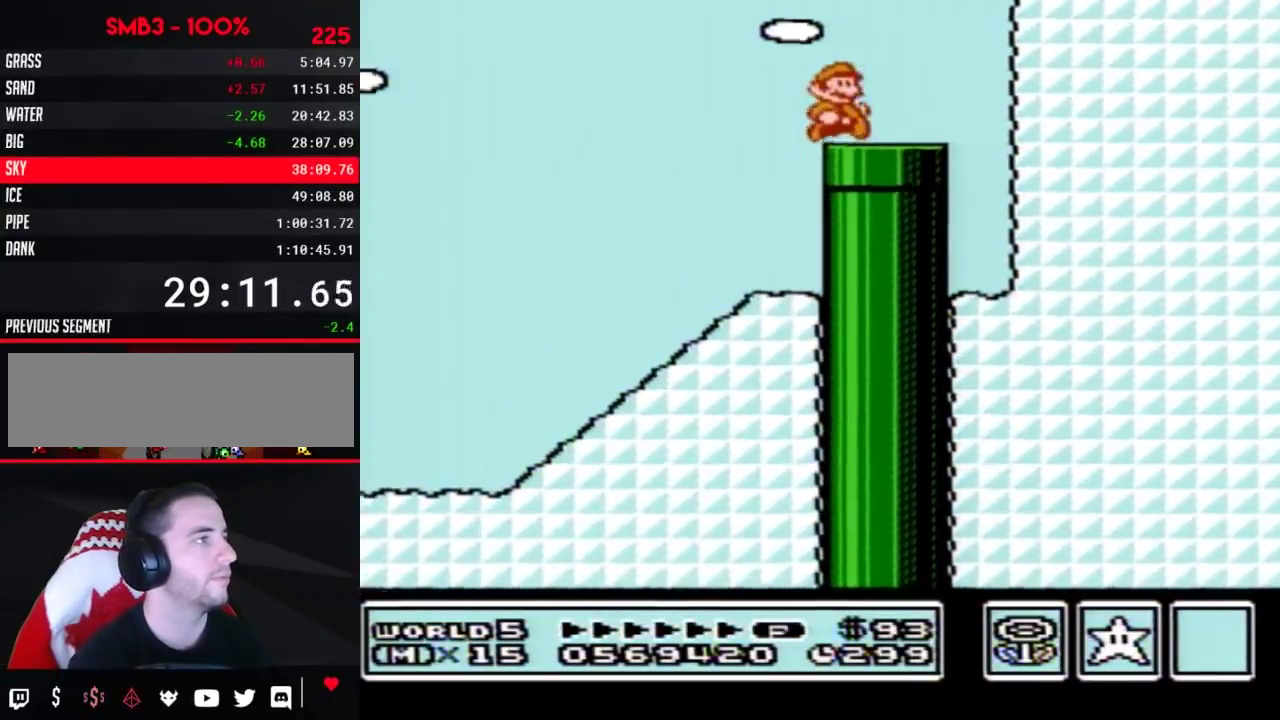
{"buttons": ["B"], "events": [[17, "DPAD_RIGHT", "up"], [167, "DPAD_DOWN", "up"]]}
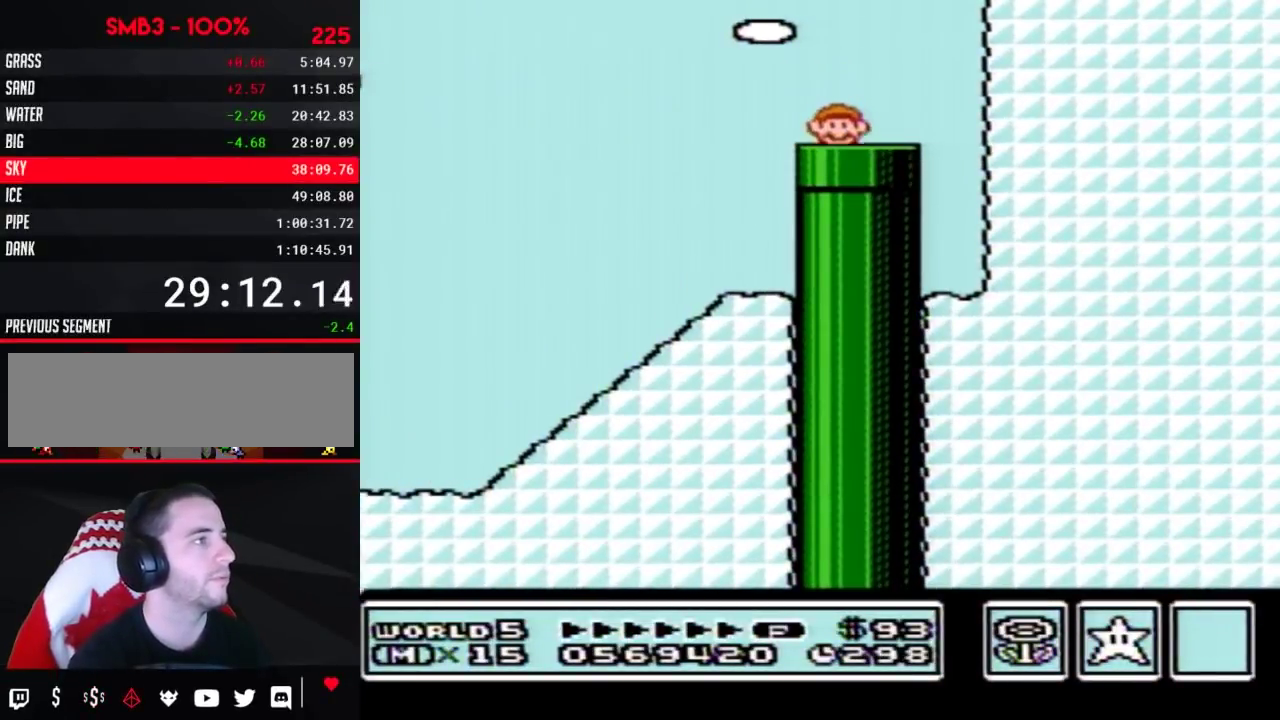
{"buttons": ["B", "DPAD_RIGHT"], "events": [[167, "DPAD_RIGHT", "down"]]}
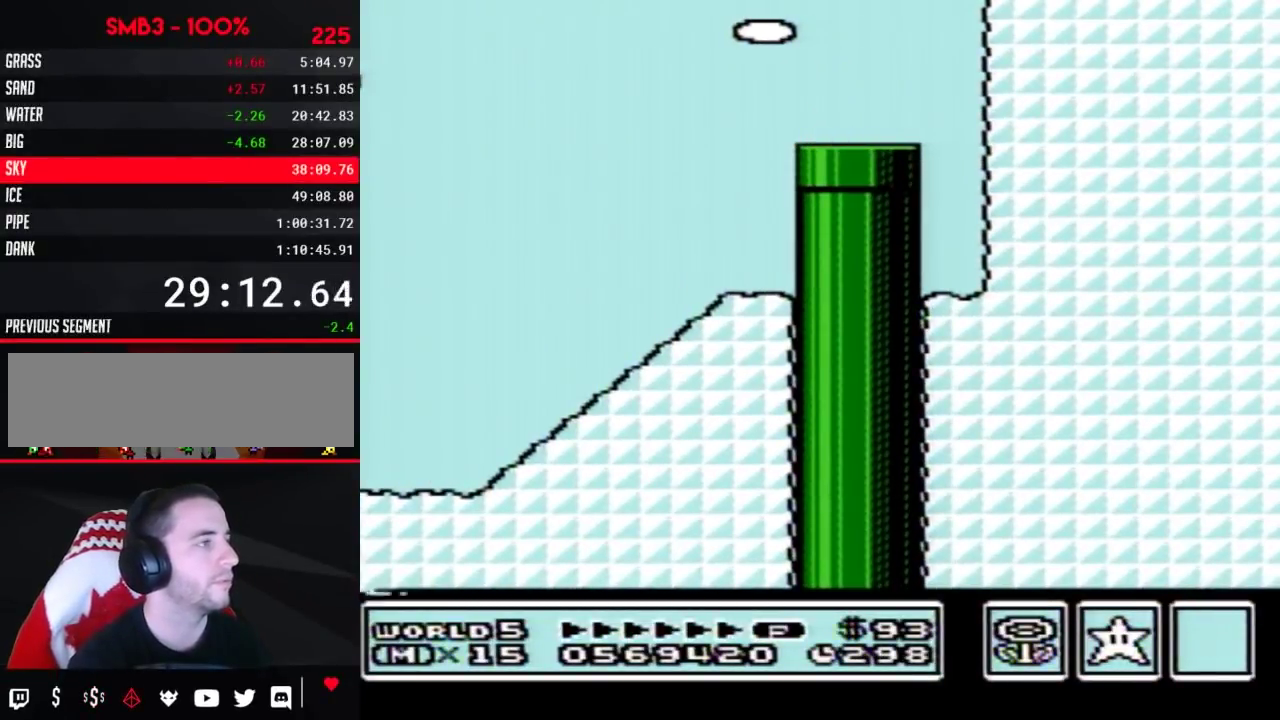
{"buttons": ["B", "DPAD_RIGHT"]}
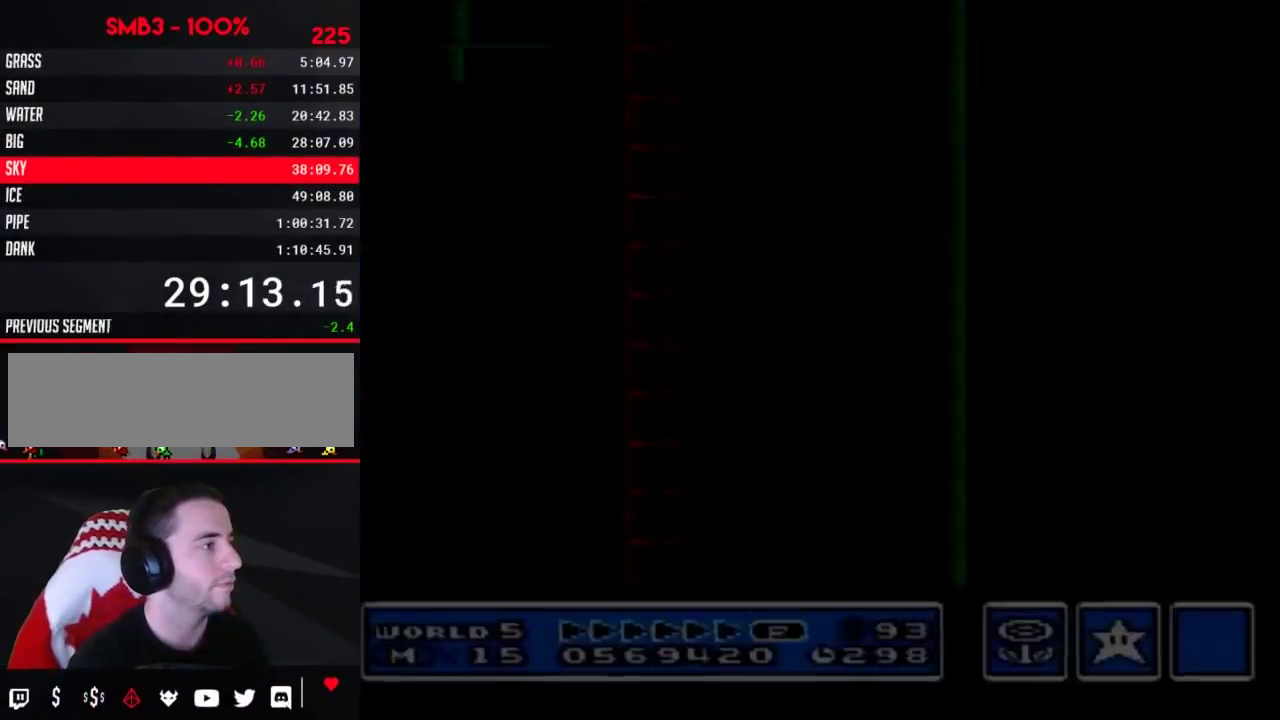
{"buttons": ["B", "DPAD_RIGHT"]}
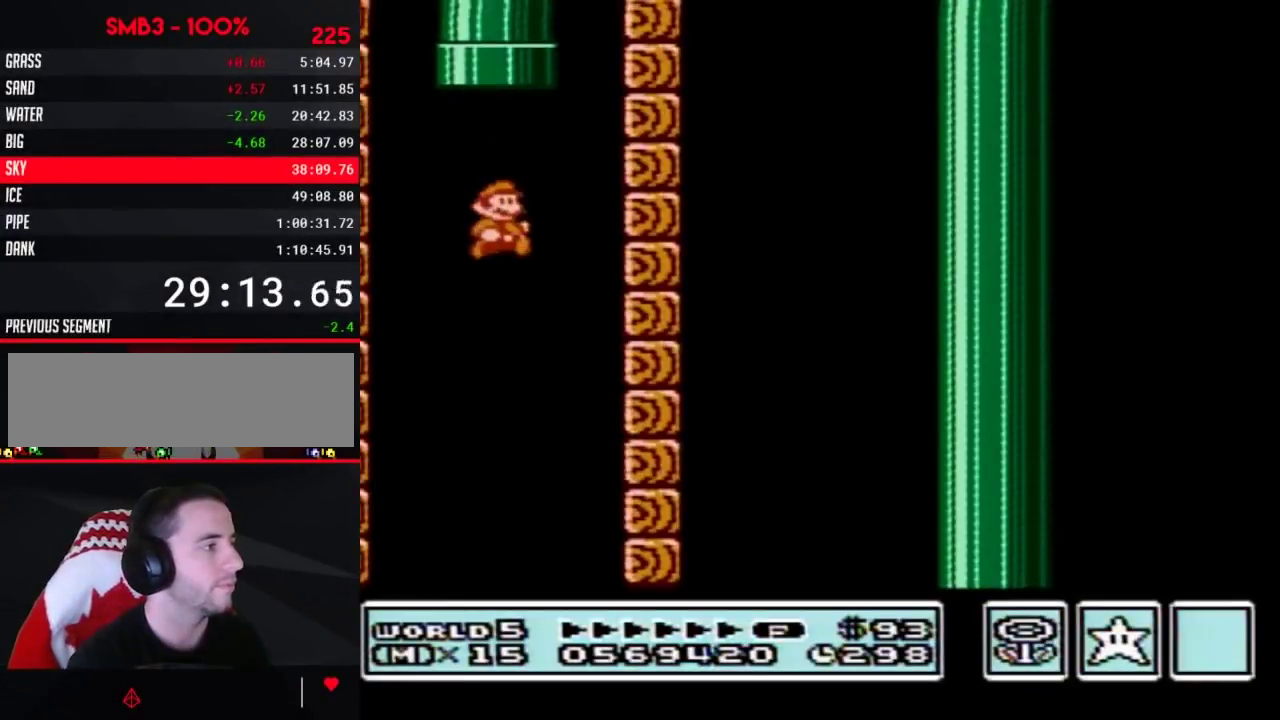
{"buttons": ["B", "DPAD_RIGHT"]}
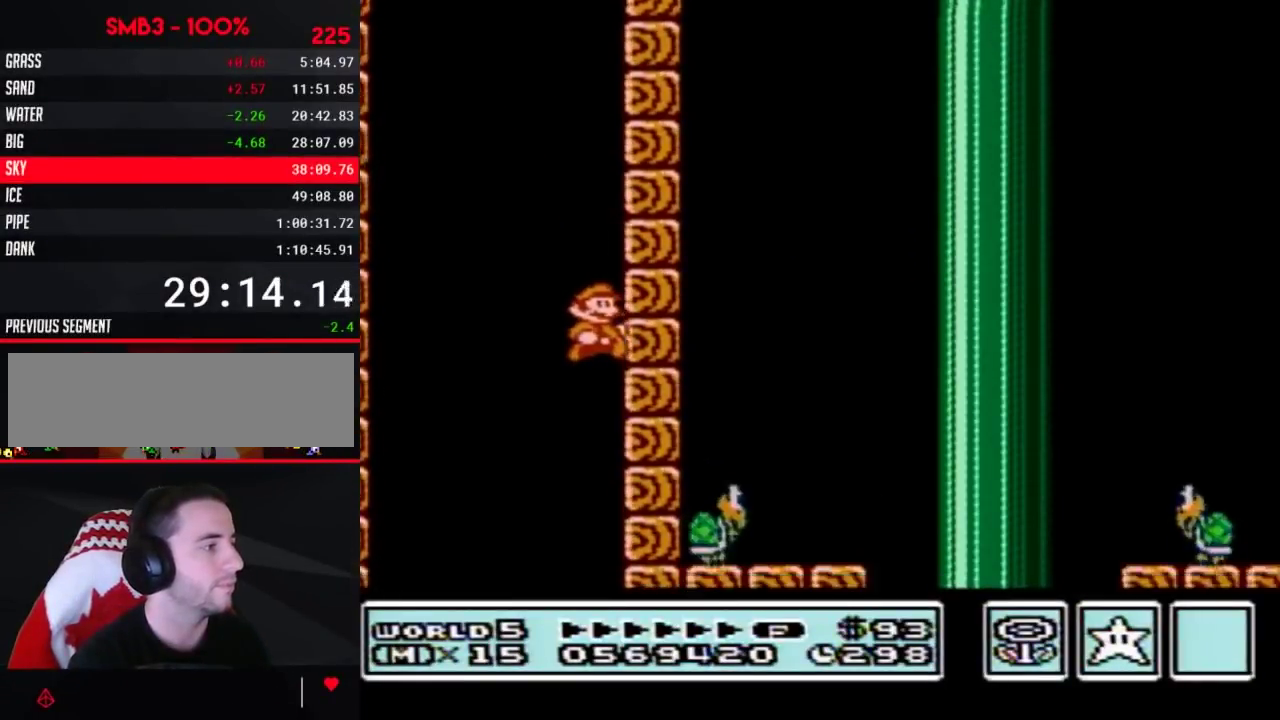
{"buttons": ["B", "DPAD_LEFT"], "events": [[17, "DPAD_RIGHT", "up"], [167, "DPAD_LEFT", "down"]]}
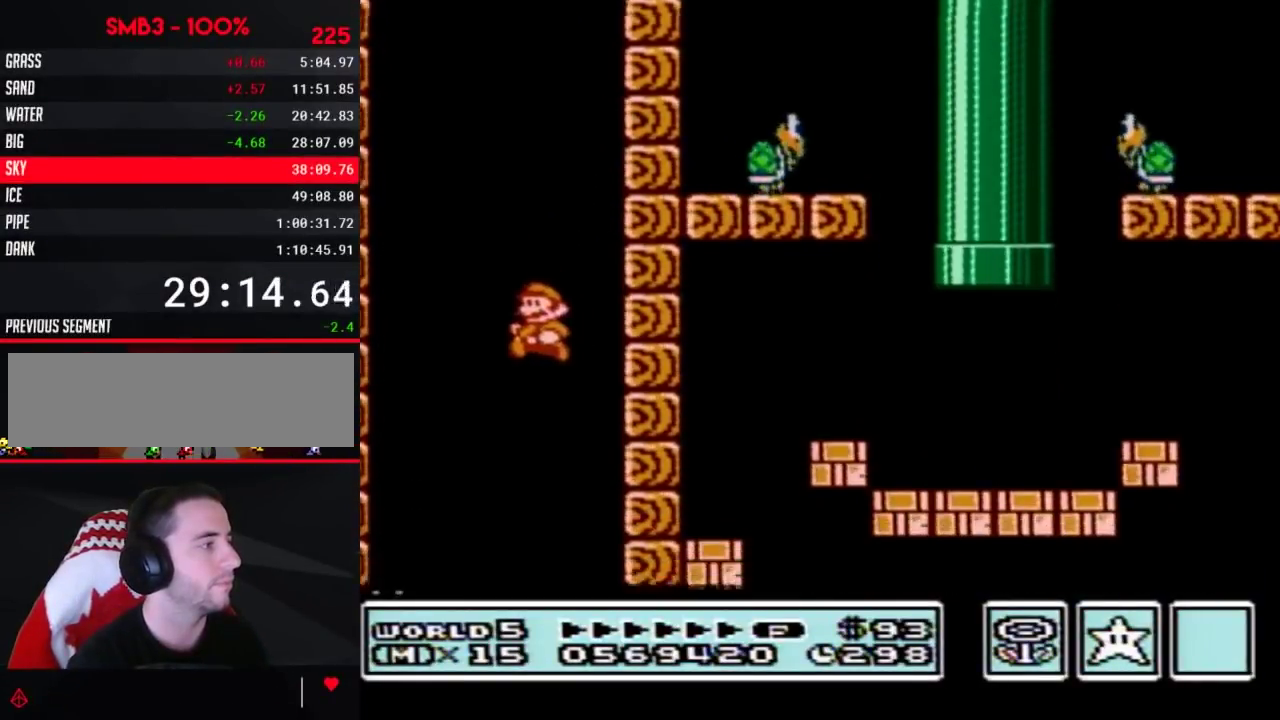
{"buttons": ["B", "DPAD_RIGHT"], "events": [[333, "DPAD_UP", "down"], [367, "DPAD_LEFT", "up"], [367, "DPAD_RIGHT", "down"], [367, "DPAD_UP", "up"]]}
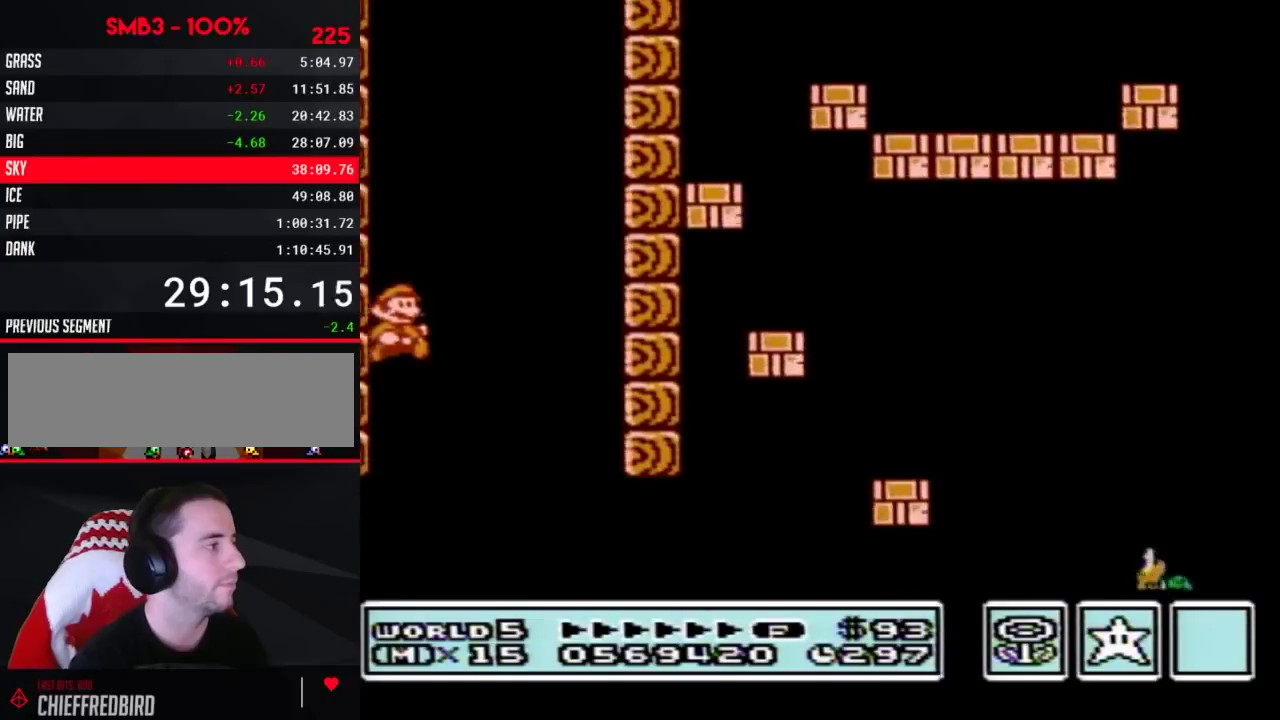
{"buttons": ["B", "DPAD_RIGHT"], "events": [[267, "DPAD_RIGHT", "up"], [333, "DPAD_RIGHT", "down"]]}
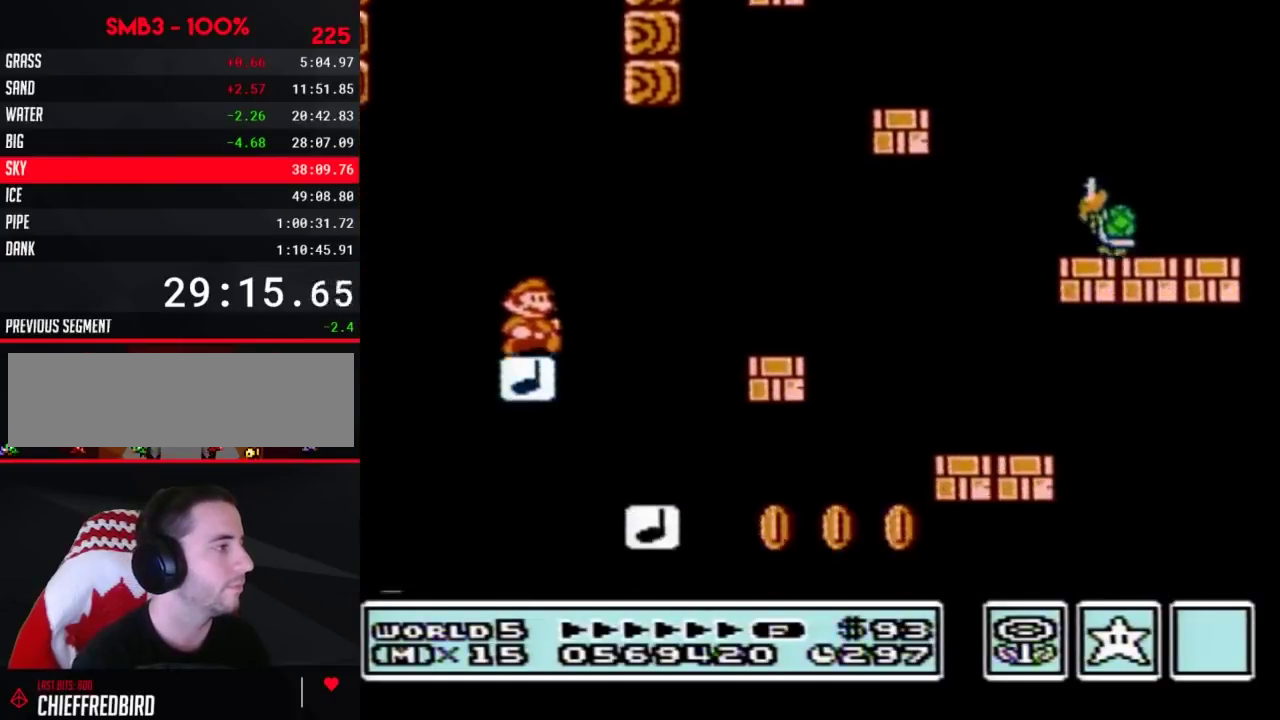
{"buttons": ["A", "B"], "events": [[100, "A", "down"], [483, "DPAD_RIGHT", "up"]]}
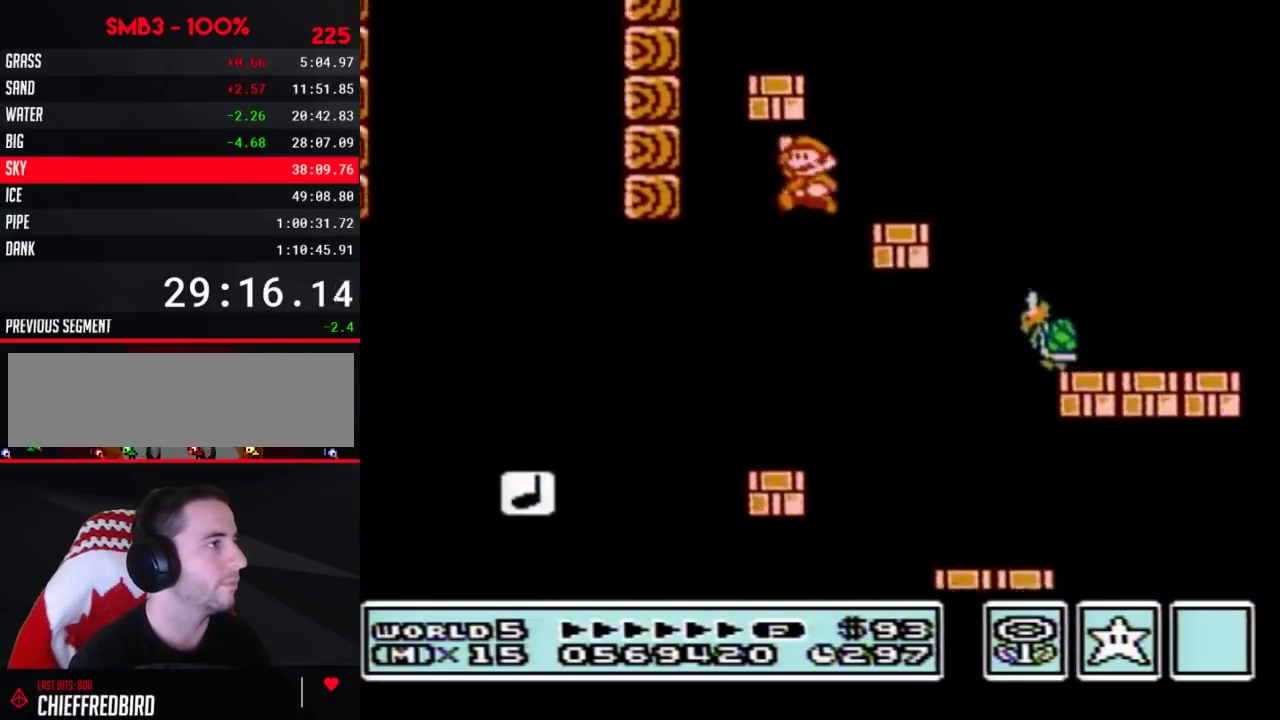
{"buttons": ["A", "B", "DPAD_LEFT"], "events": [[17, "A", "up"], [17, "DPAD_LEFT", "down"], [333, "A", "down"]]}
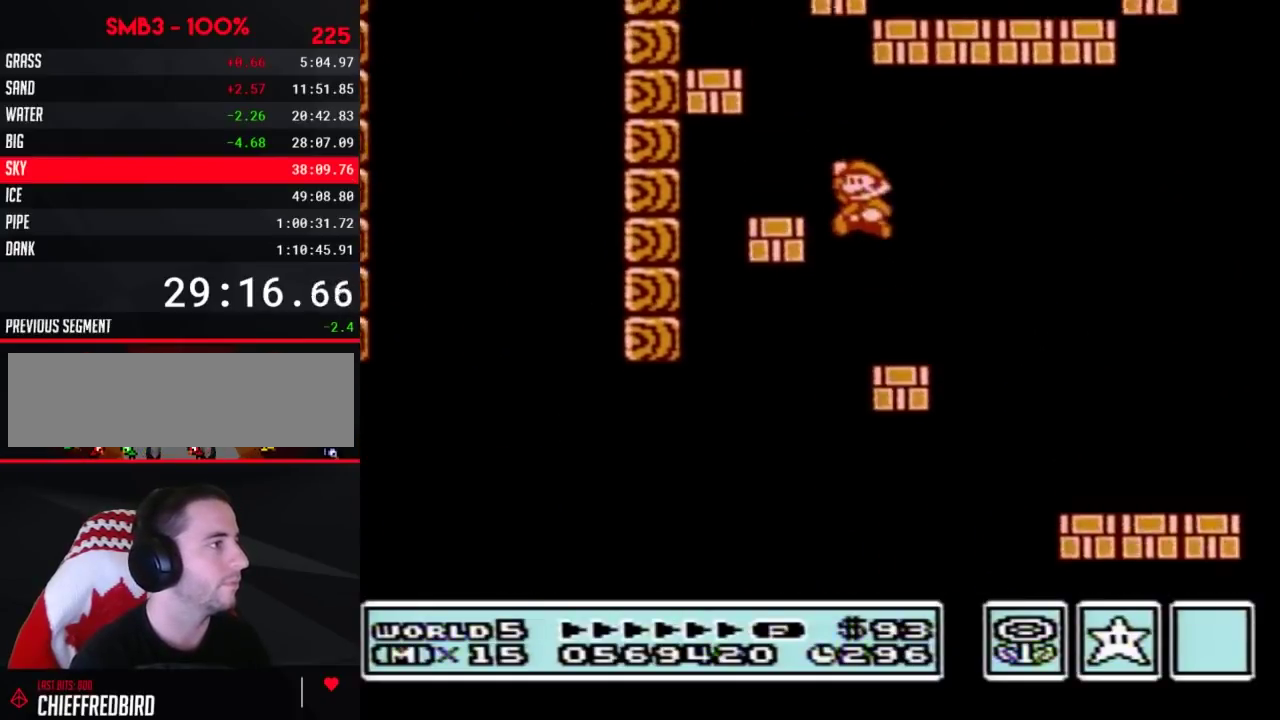
{"buttons": ["A", "B", "DPAD_LEFT"], "events": [[83, "A", "up"], [200, "DPAD_LEFT", "up"], [200, "DPAD_UP", "down"], [233, "DPAD_RIGHT", "down"], [233, "DPAD_UP", "up"], [367, "A", "down"], [383, "DPAD_LEFT", "down"], [383, "DPAD_RIGHT", "up"]]}
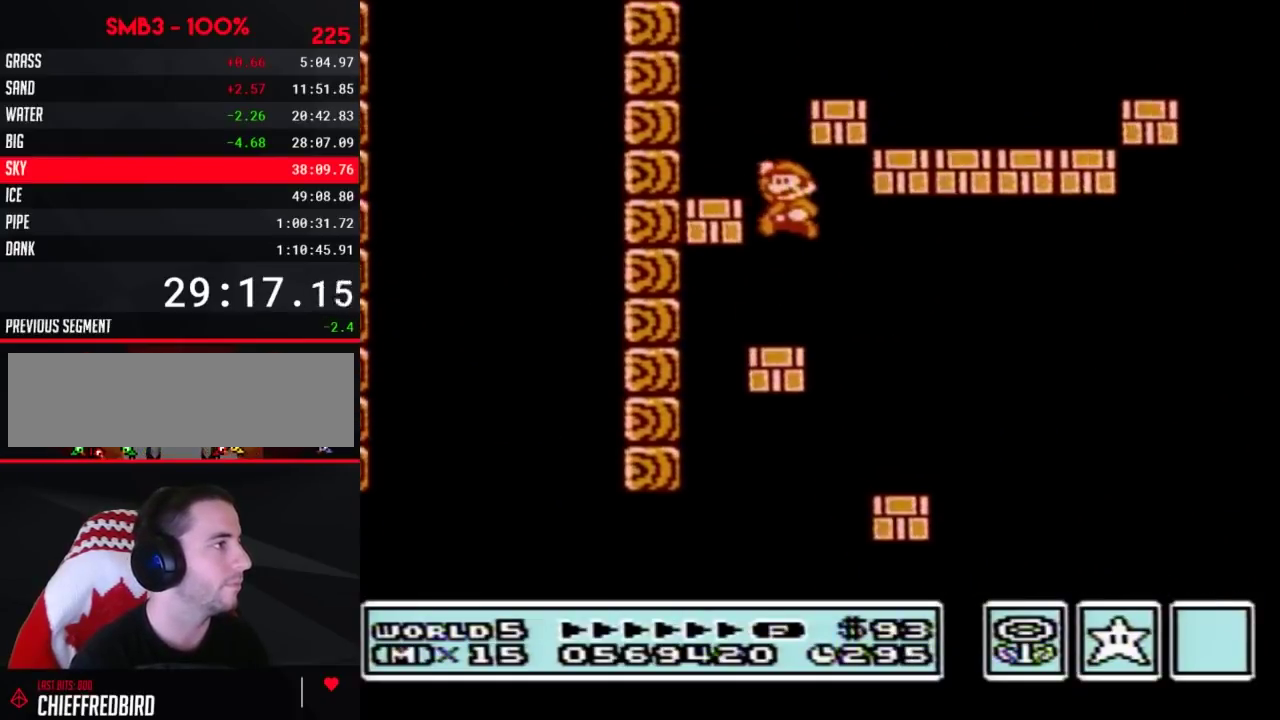
{"buttons": ["A", "B", "DPAD_RIGHT"], "events": [[100, "A", "up"], [200, "DPAD_UP", "down"], [233, "DPAD_LEFT", "up"], [233, "DPAD_RIGHT", "down"], [233, "DPAD_UP", "up"], [450, "A", "down"]]}
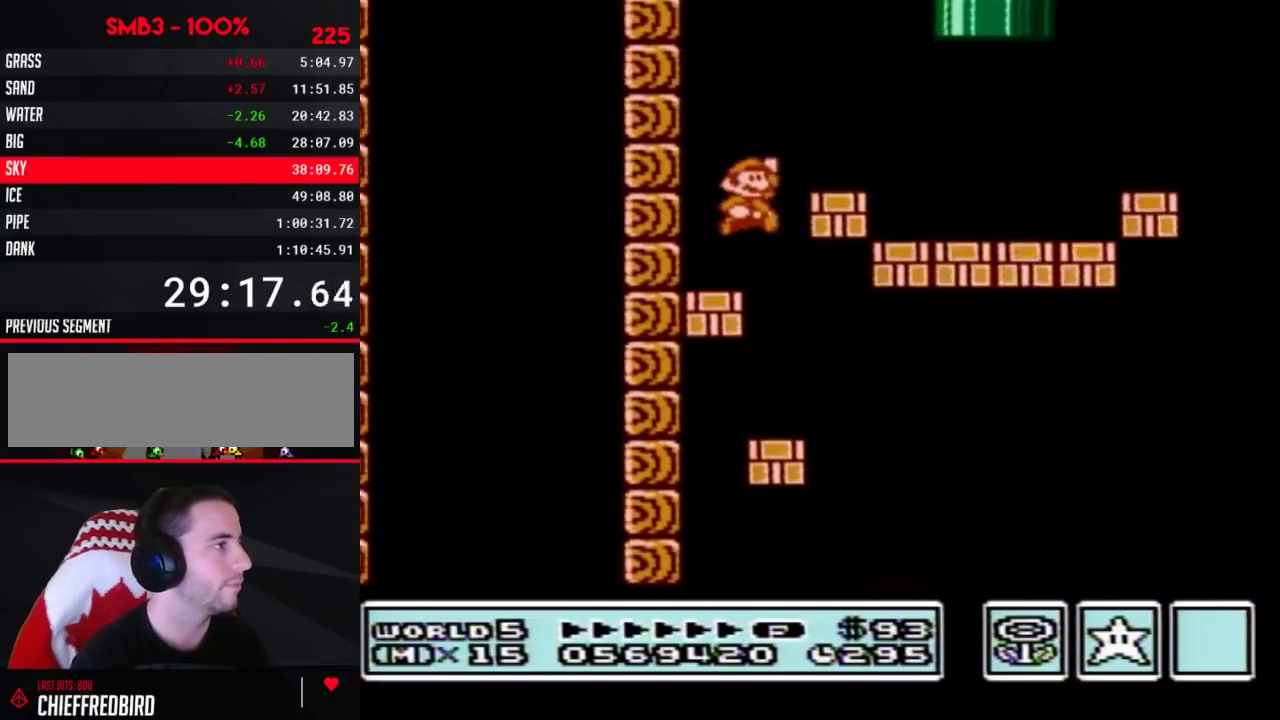
{"buttons": ["B", "DPAD_RIGHT"], "events": [[167, "A", "up"]]}
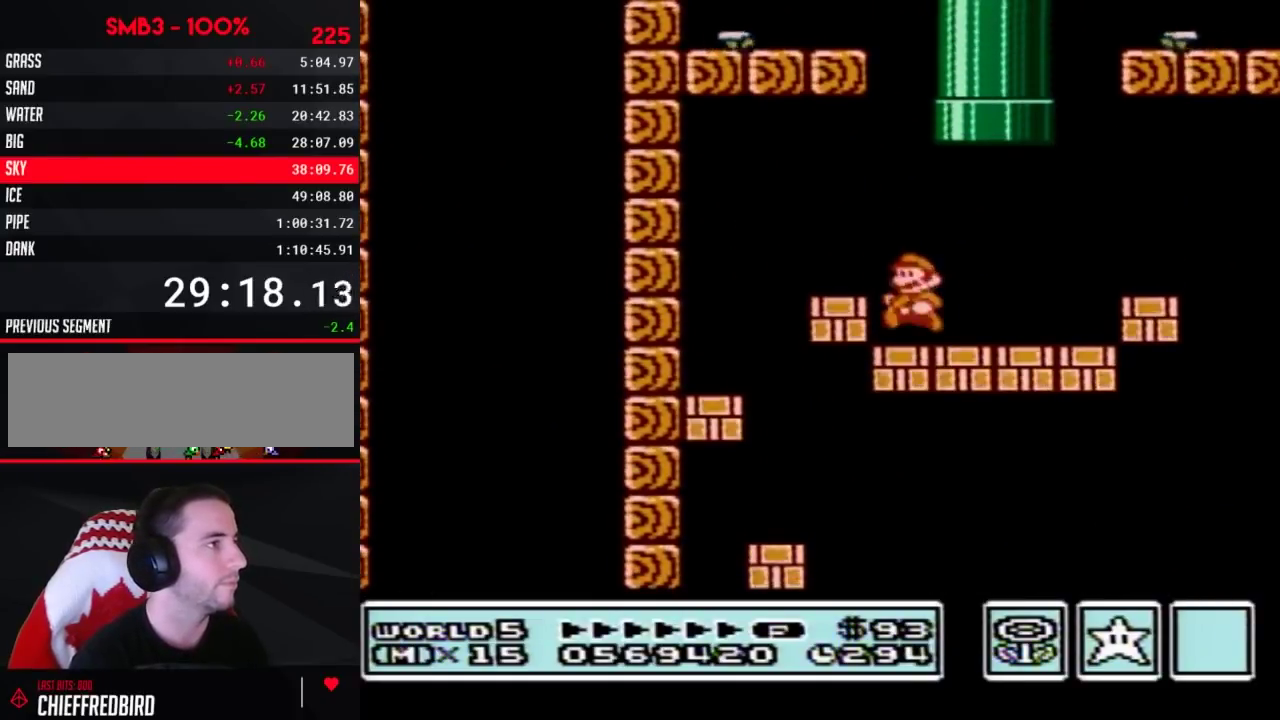
{"buttons": ["A", "B", "DPAD_UP"], "events": [[17, "DPAD_DOWN", "down"], [17, "DPAD_RIGHT", "up"], [50, "DPAD_DOWN", "up"], [50, "DPAD_LEFT", "down"], [100, "DPAD_UP", "down"], [133, "A", "down"], [417, "DPAD_LEFT", "up"]]}
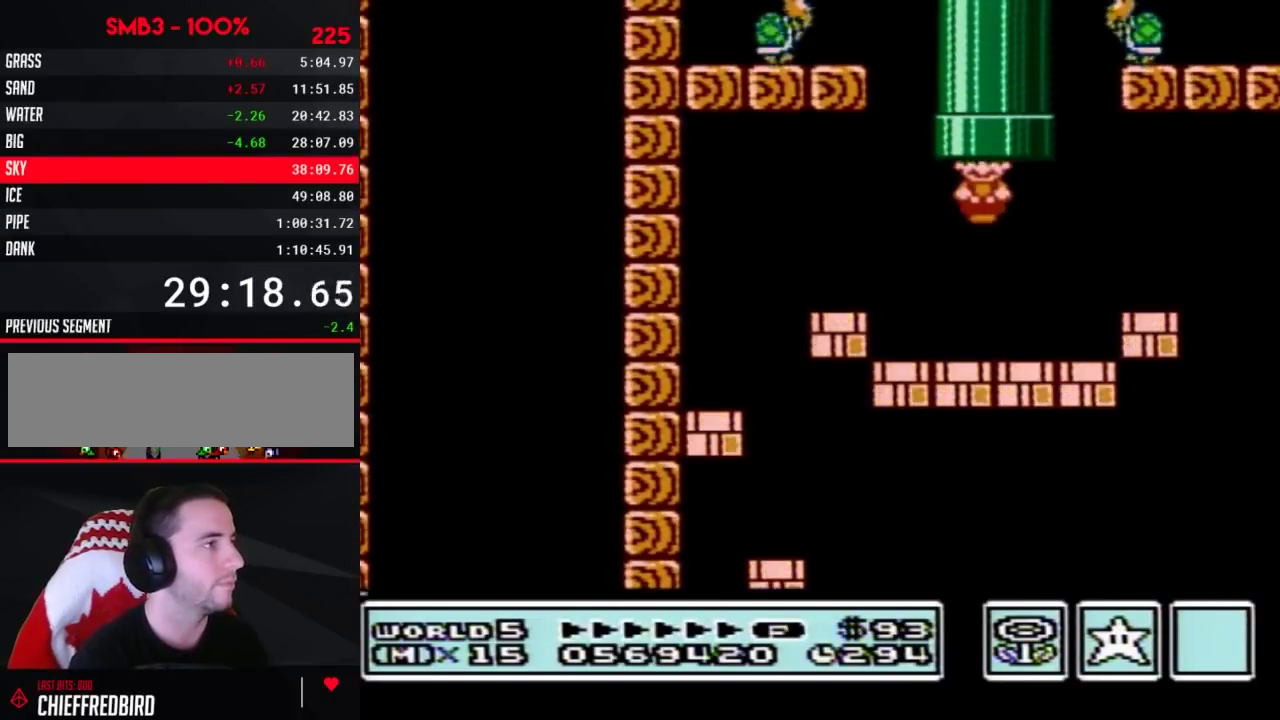
{"buttons": ["B"], "events": [[17, "DPAD_UP", "up"], [50, "A", "up"], [100, "B", "up"], [167, "B", "down"]]}
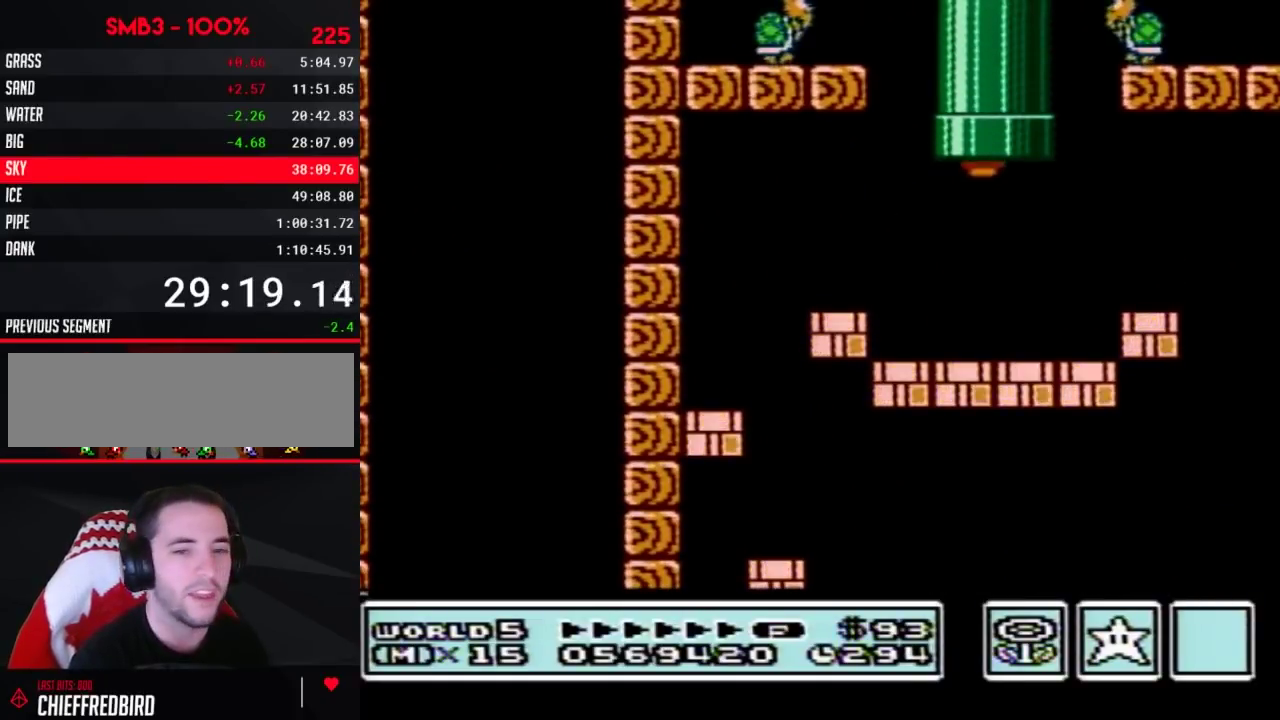
{"buttons": ["B", "DPAD_RIGHT"], "events": [[200, "DPAD_RIGHT", "down"]]}
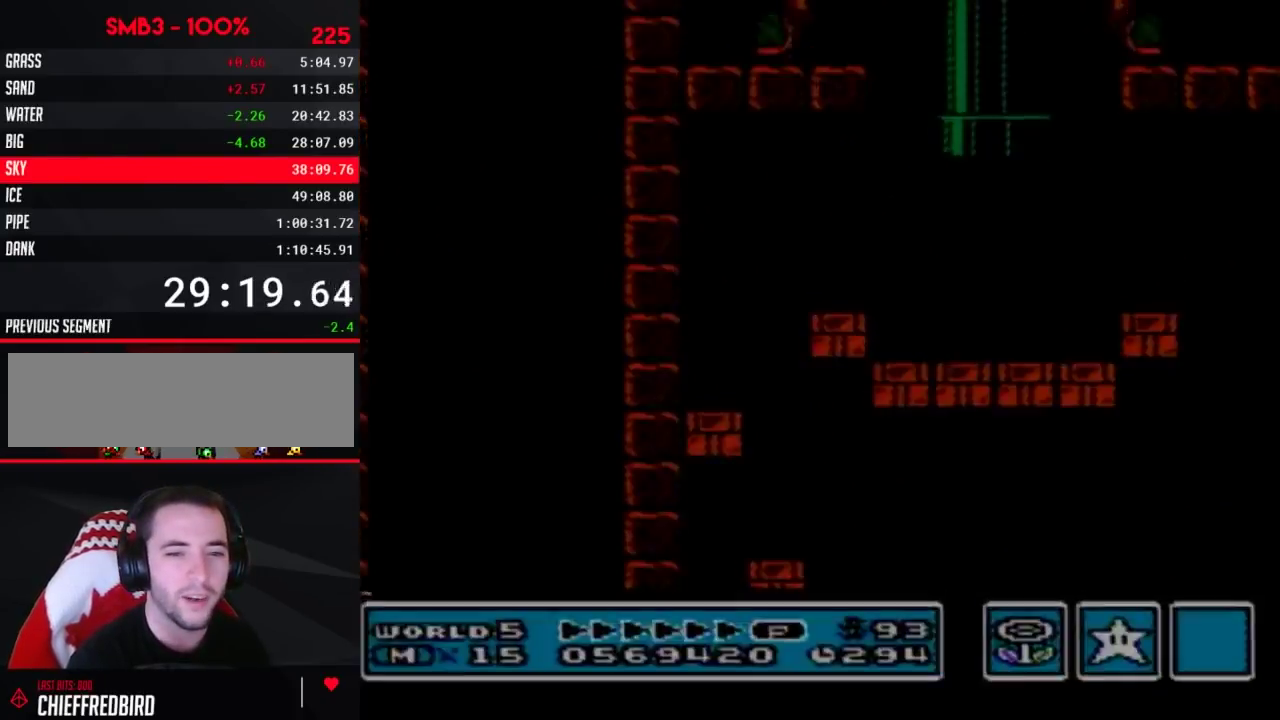
{"buttons": ["B", "DPAD_RIGHT"]}